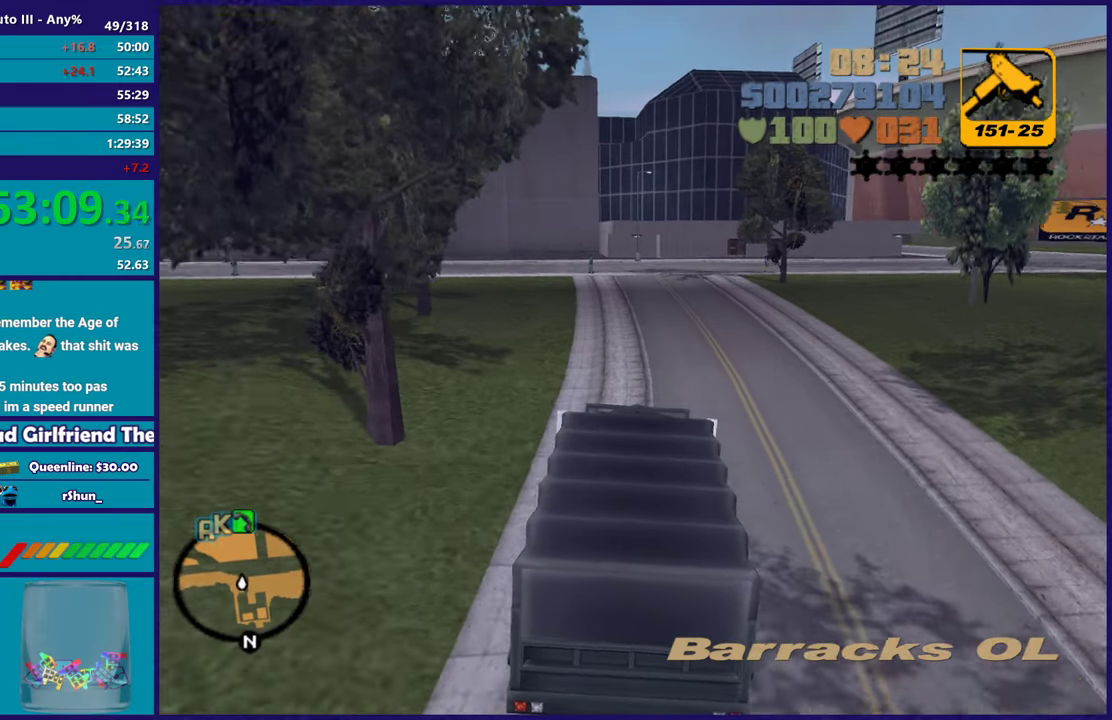
Gameplay with a controller (Xbox layout); each line is a JSON object with the inputs held at the frame after it. "events" lists button and stick changes between this image and that frame as [ms after this image, input, new state], when the widget could be followed in between. Not read: START.
{"buttons": ["R2"], "left_stick": "center", "right_stick": "center", "events": [[500, "left_stick", "center"]]}
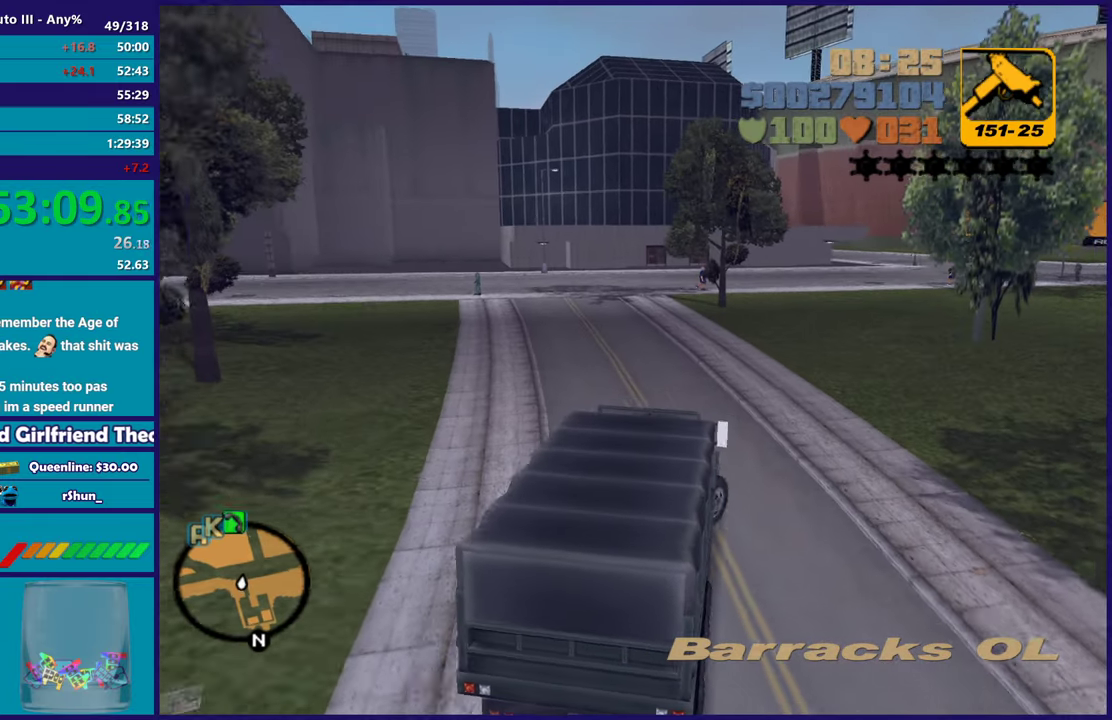
{"buttons": ["R2"], "left_stick": "center", "right_stick": "center", "events": [[133, "left_stick", "right"], [333, "left_stick", "center"]]}
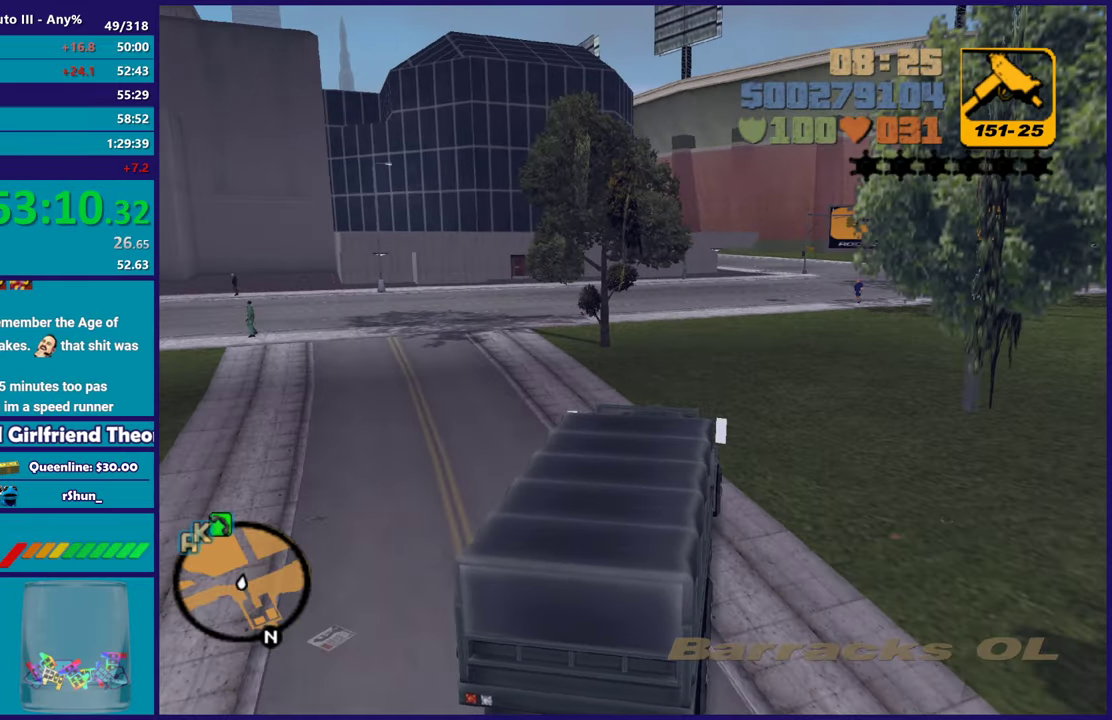
{"buttons": ["R2"], "left_stick": "right", "right_stick": "center", "events": [[83, "left_stick", "right"], [233, "left_stick", "center"], [350, "left_stick", "right"]]}
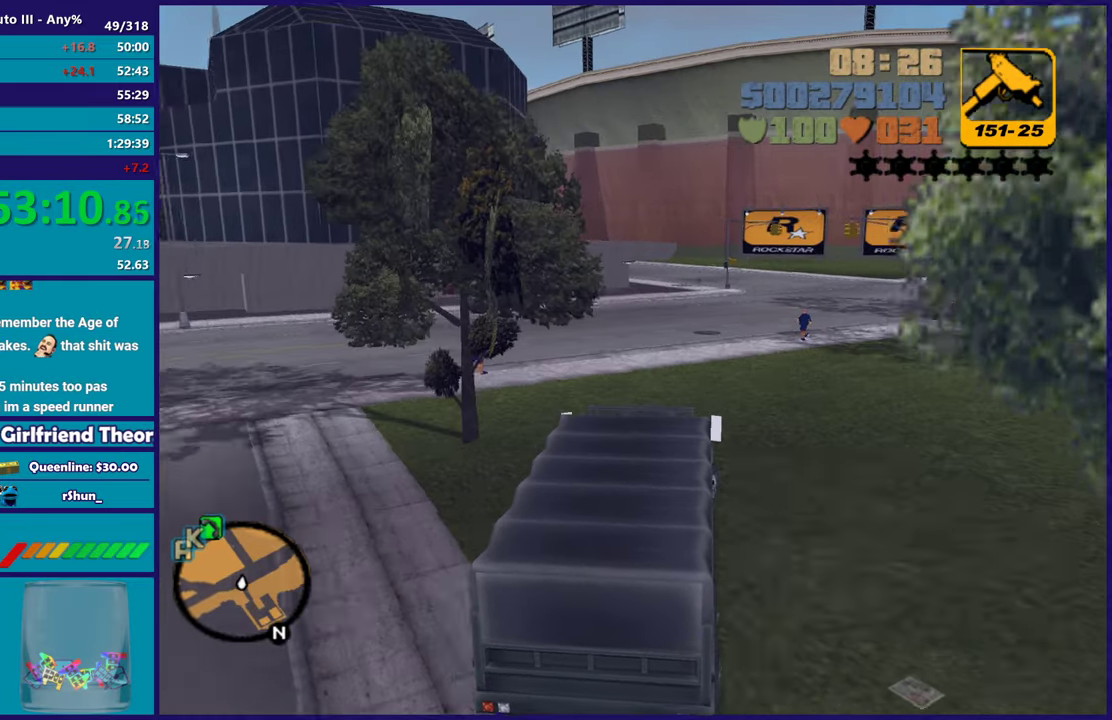
{"buttons": ["R2"], "left_stick": "right", "right_stick": "center", "events": [[67, "left_stick", "center"], [383, "left_stick", "right"]]}
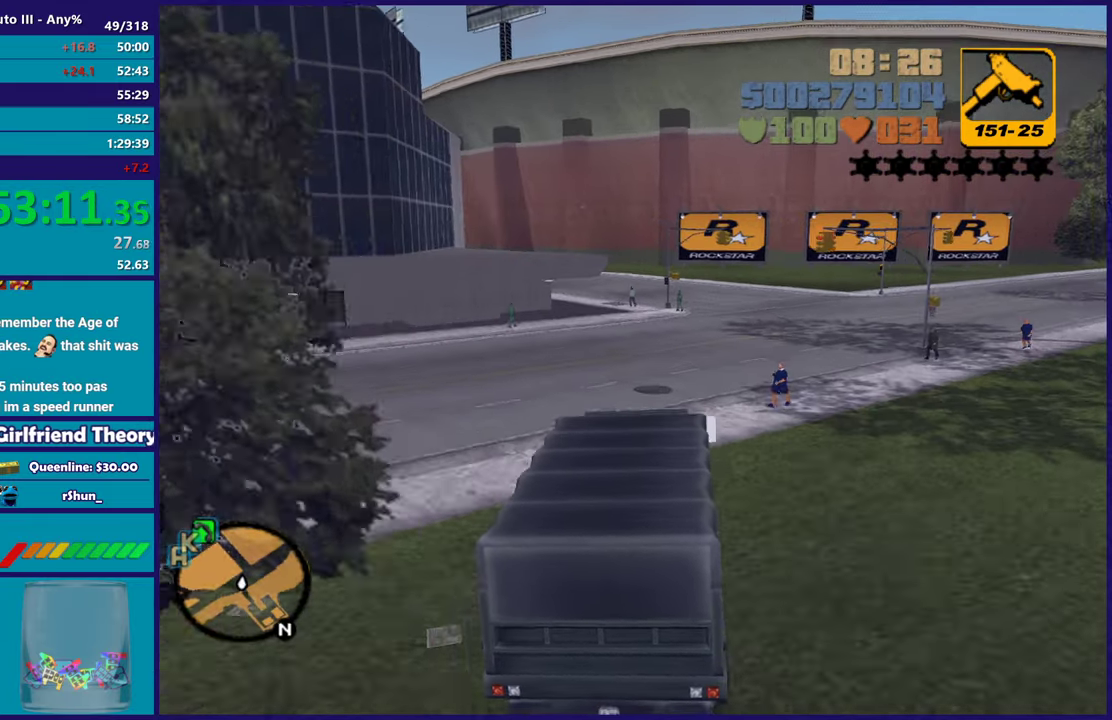
{"buttons": ["R2"], "left_stick": "center", "right_stick": "center", "events": [[150, "left_stick", "center"], [200, "left_stick", "right"], [400, "left_stick", "center"]]}
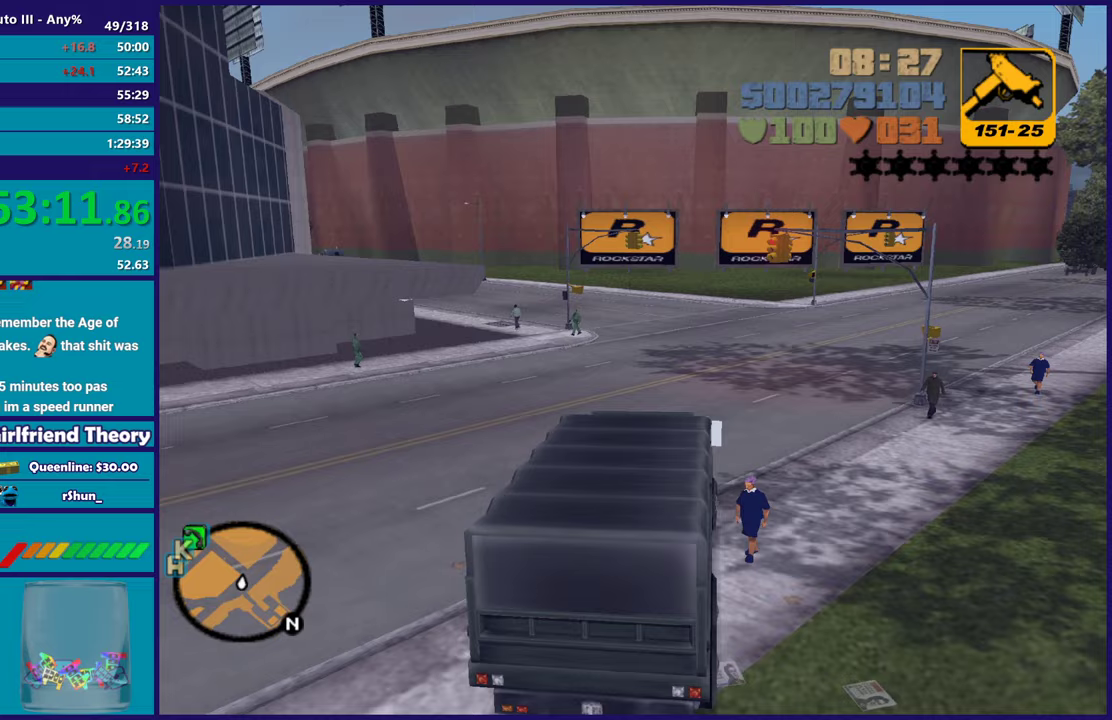
{"buttons": ["R2"], "left_stick": "center", "right_stick": "center", "events": []}
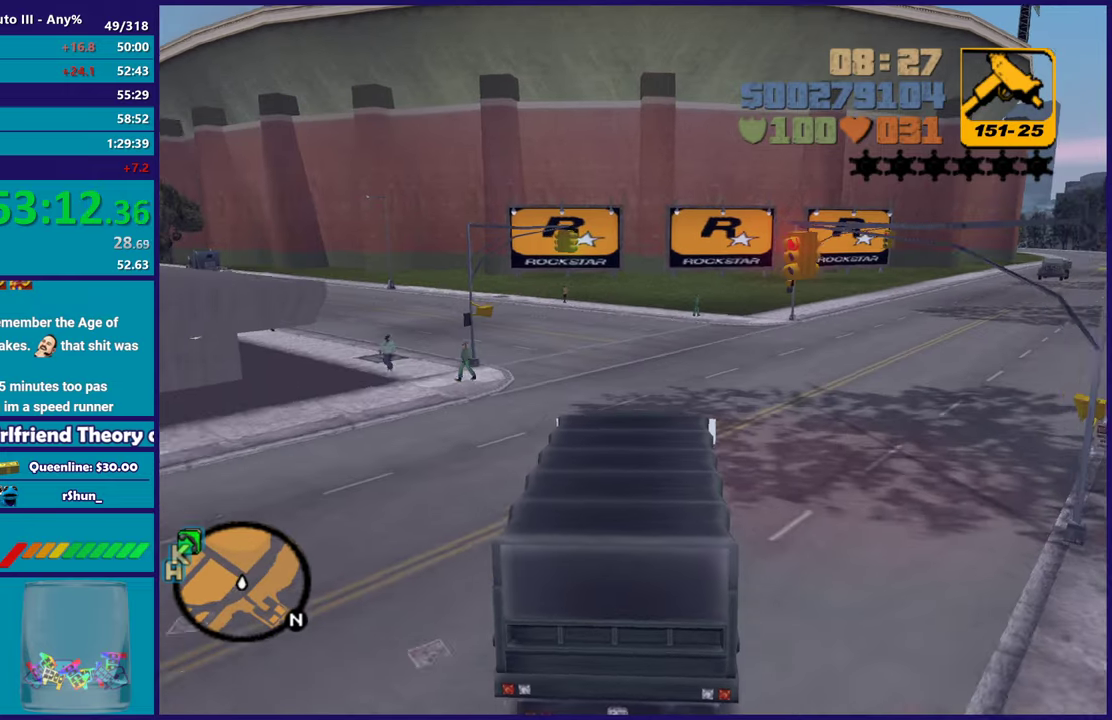
{"buttons": ["R2"], "left_stick": "up-left", "right_stick": "center", "events": [[67, "left_stick", "left"], [500, "left_stick", "up-left"]]}
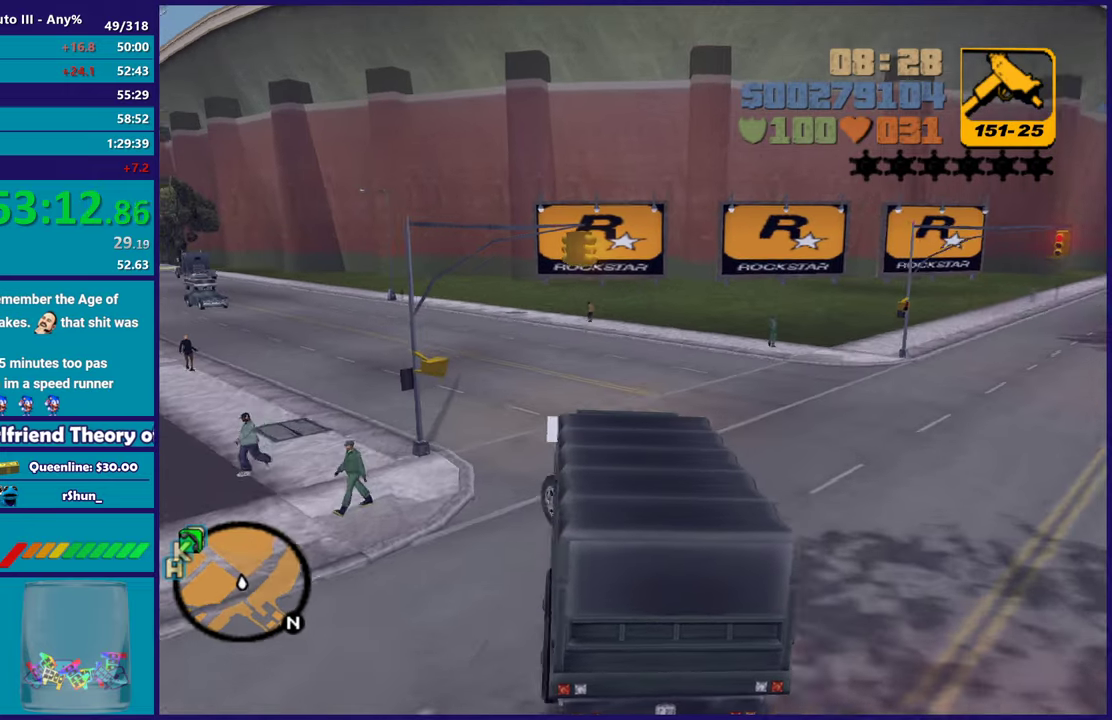
{"buttons": ["R2"], "left_stick": "left", "right_stick": "center", "events": [[117, "left_stick", "center"], [350, "left_stick", "left"]]}
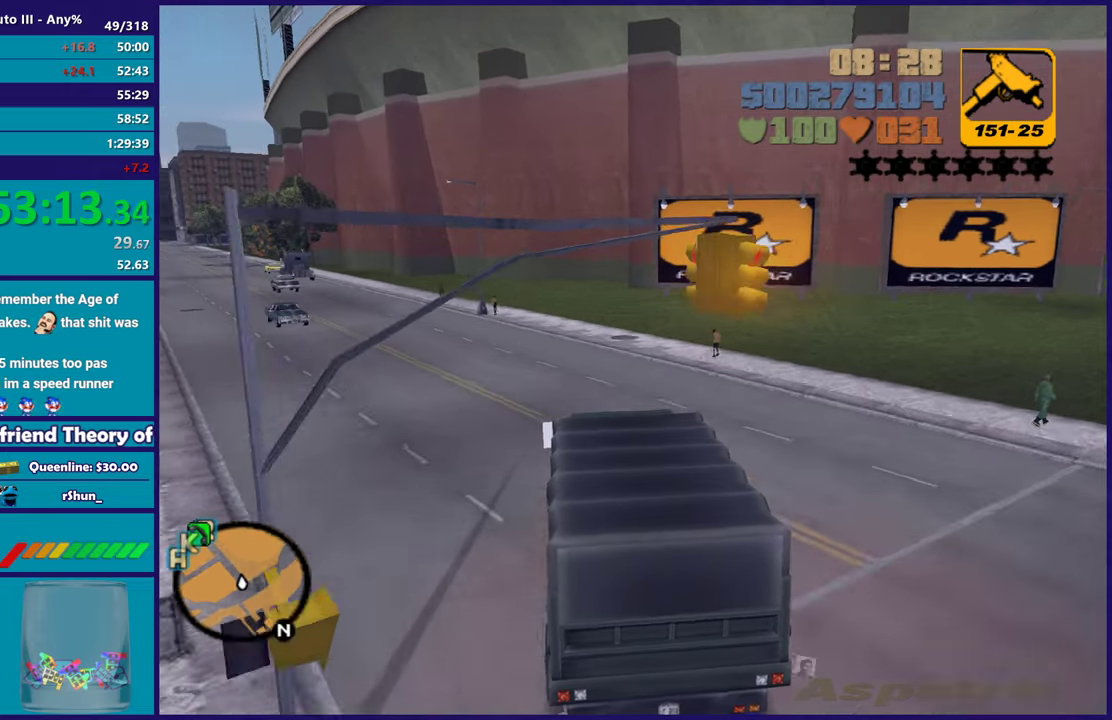
{"buttons": ["R2"], "left_stick": "up-left", "right_stick": "center", "events": [[33, "left_stick", "up-left"], [133, "left_stick", "left"], [400, "left_stick", "center"], [483, "left_stick", "up-left"]]}
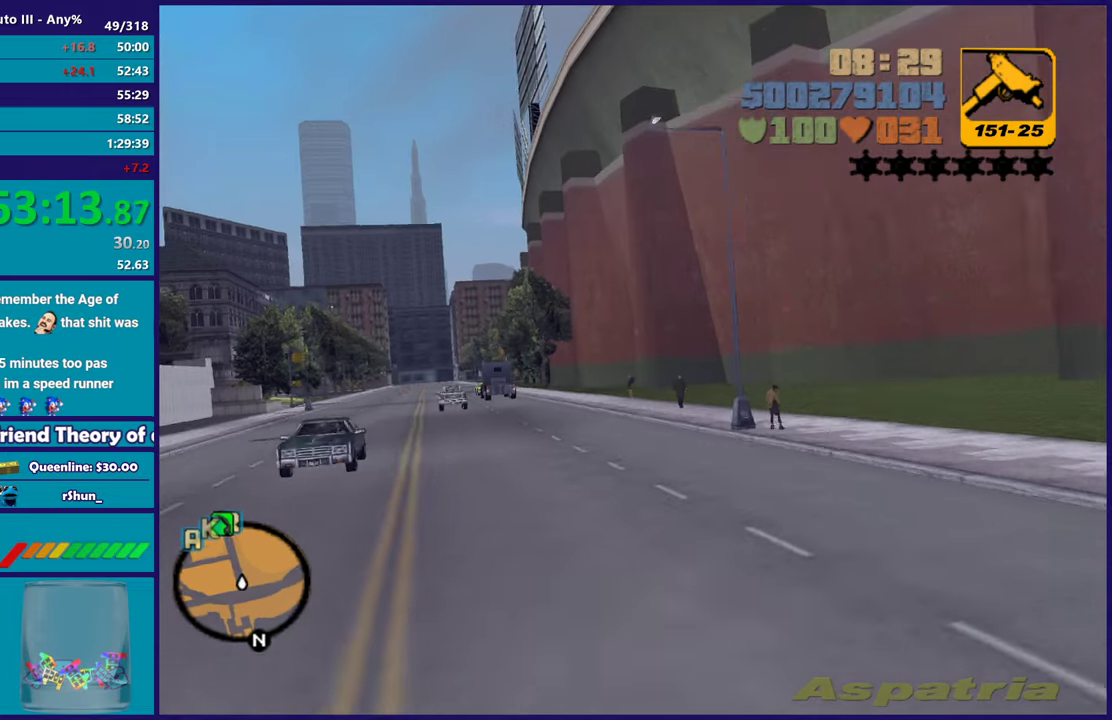
{"buttons": ["R2"], "left_stick": "center", "right_stick": "center", "events": [[150, "left_stick", "center"], [267, "left_stick", "up-left"], [417, "left_stick", "center"]]}
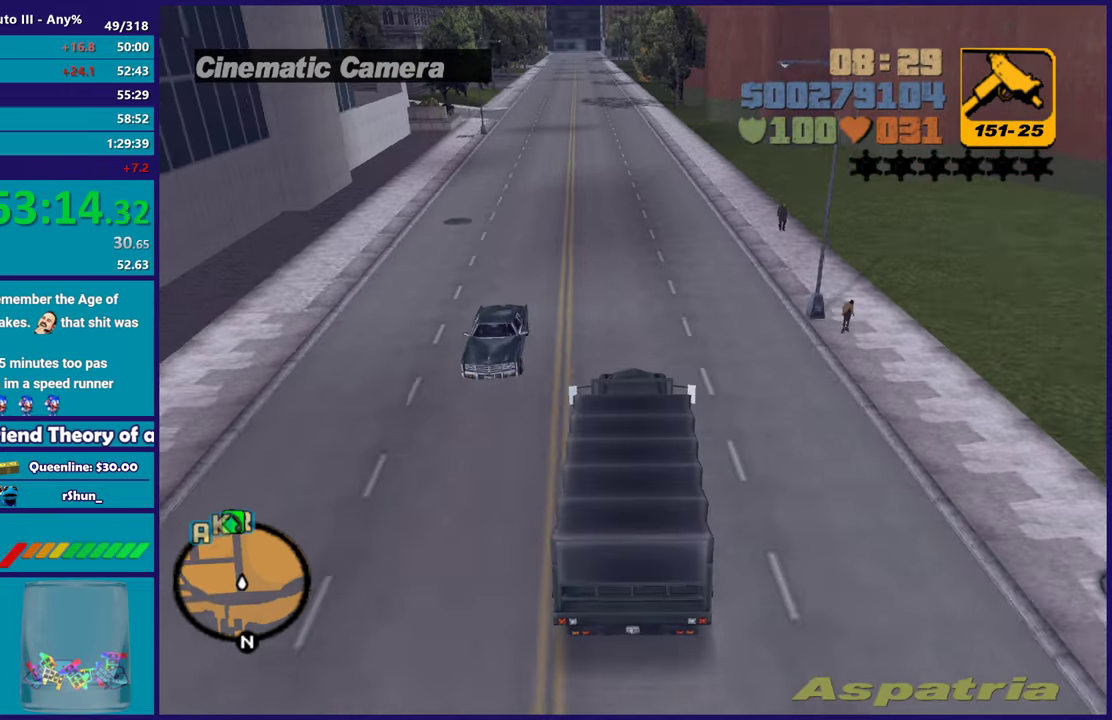
{"buttons": ["R2"], "left_stick": "center", "right_stick": "center", "events": [[200, "left_stick", "up-left"], [383, "left_stick", "center"]]}
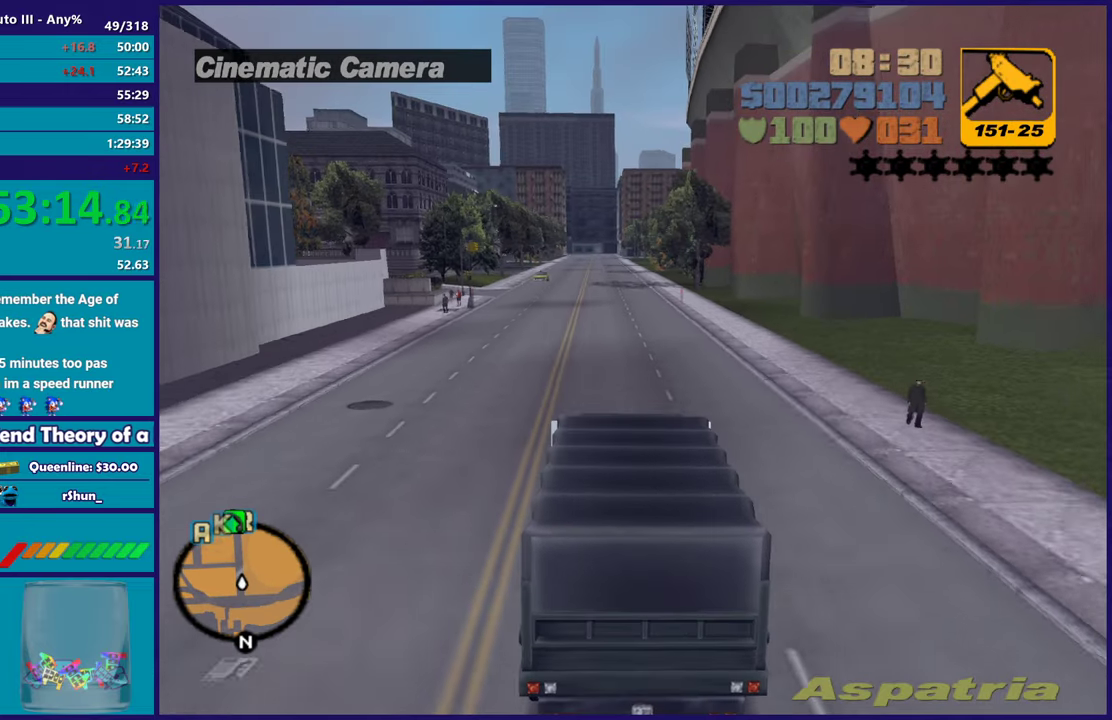
{"buttons": ["R2"], "left_stick": "center", "right_stick": "center", "events": []}
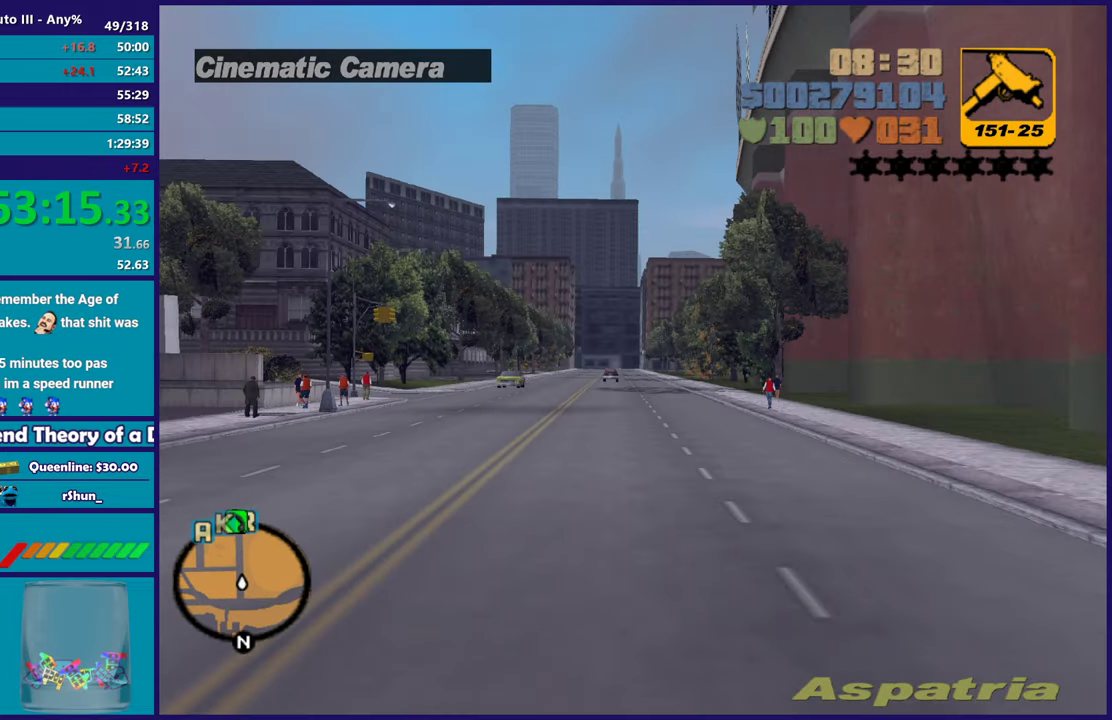
{"buttons": ["R2"], "left_stick": "center", "right_stick": "center", "events": [[350, "left_stick", "up-left"], [483, "left_stick", "center"]]}
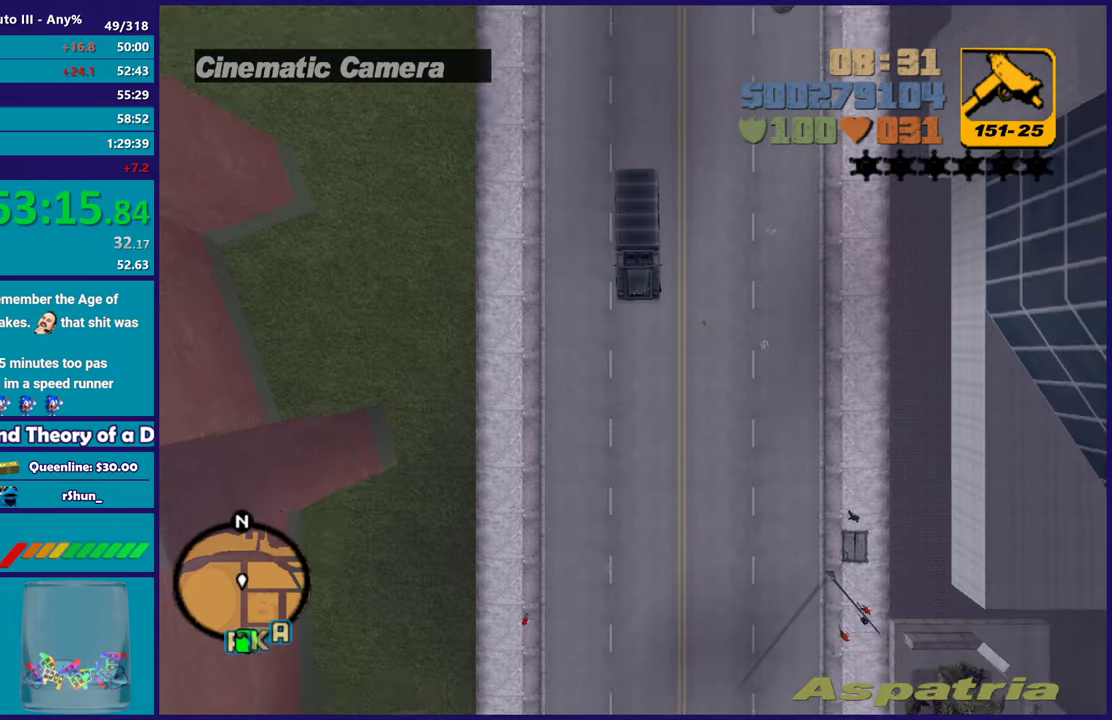
{"buttons": ["R2"], "left_stick": "center", "right_stick": "center", "events": []}
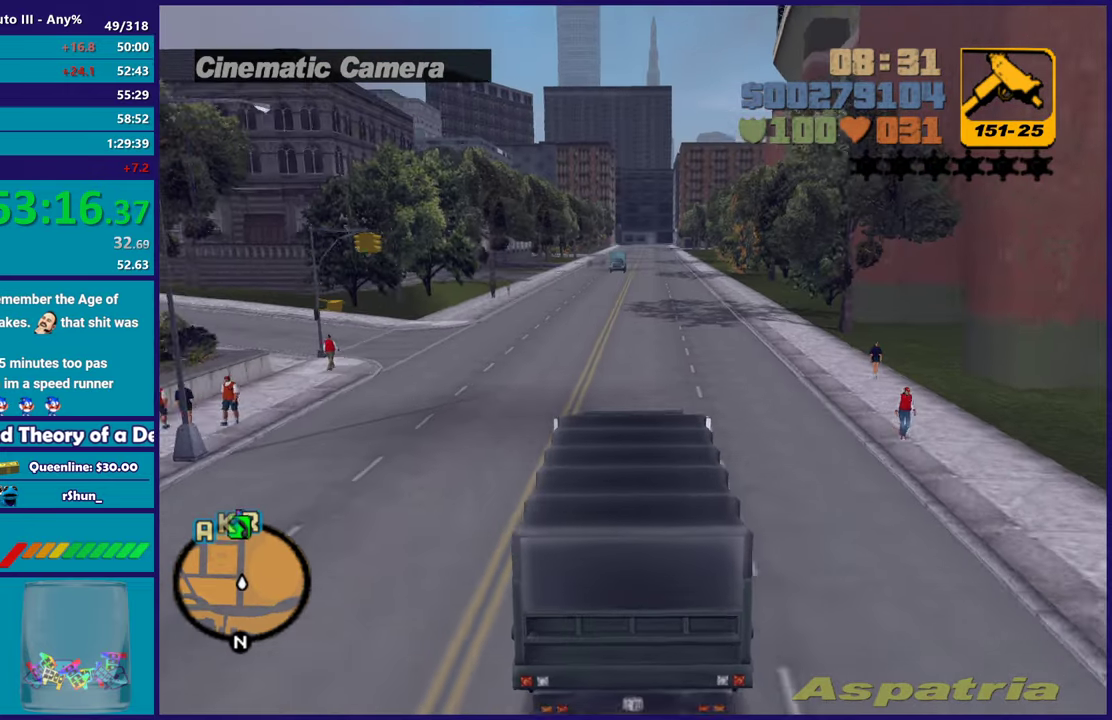
{"buttons": ["R2"], "left_stick": "center", "right_stick": "center", "events": [[133, "left_stick", "down-right"], [217, "left_stick", "center"]]}
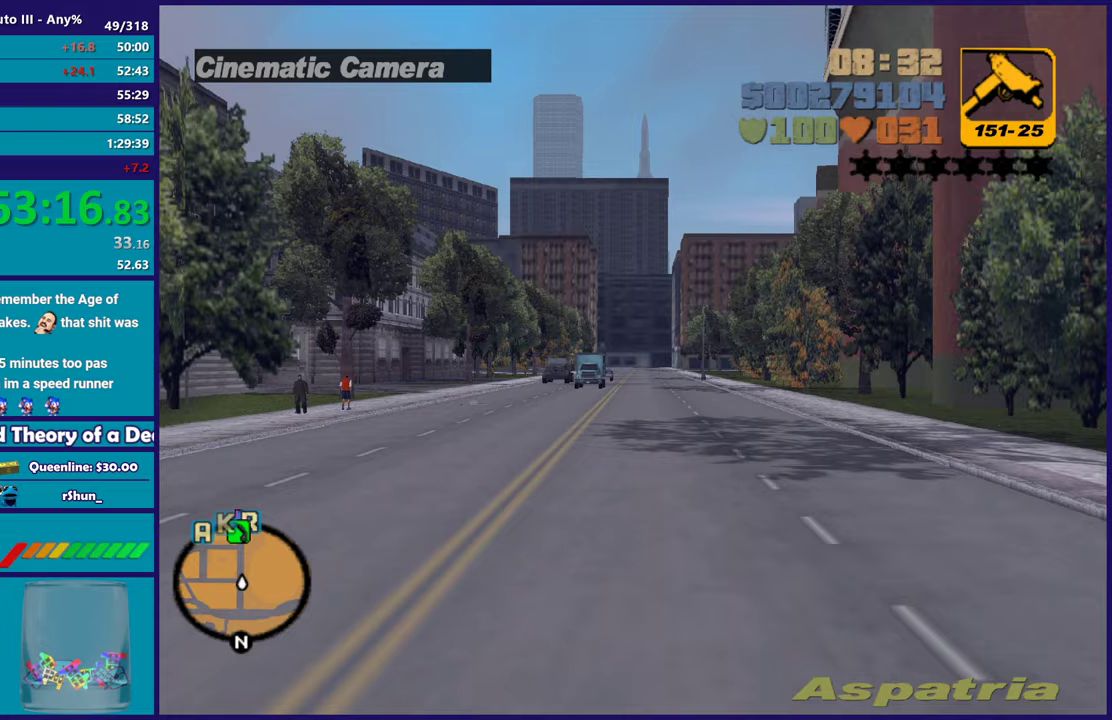
{"buttons": ["R2"], "left_stick": "center", "right_stick": "center", "events": []}
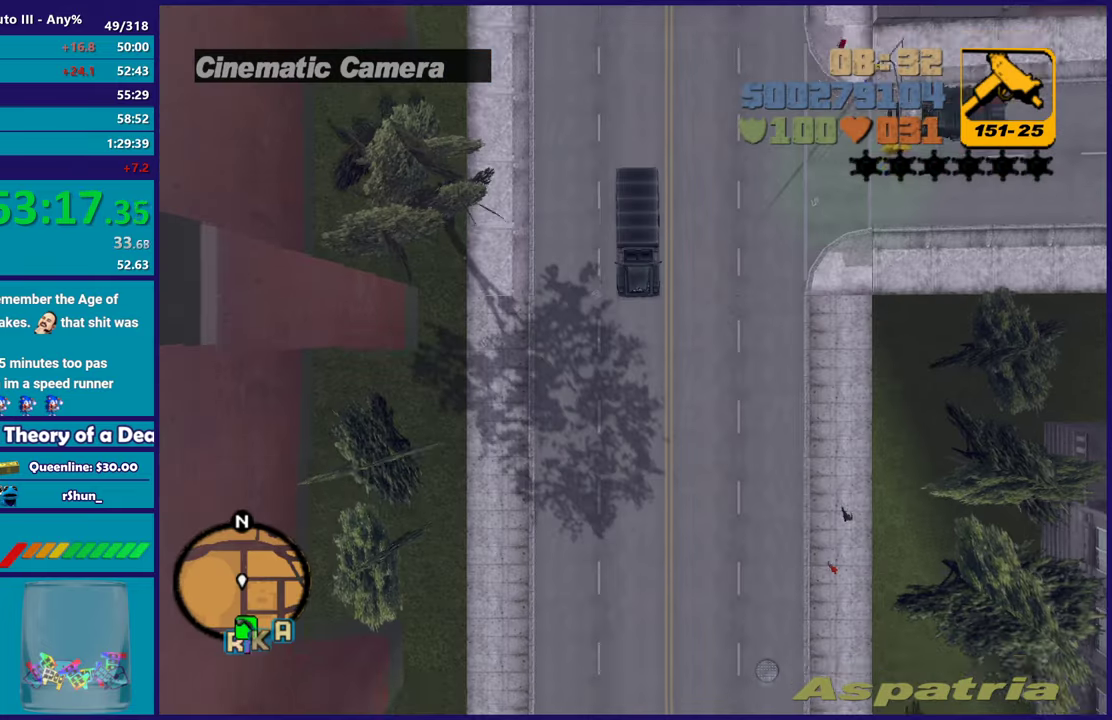
{"buttons": ["R2"], "left_stick": "center", "right_stick": "center", "events": []}
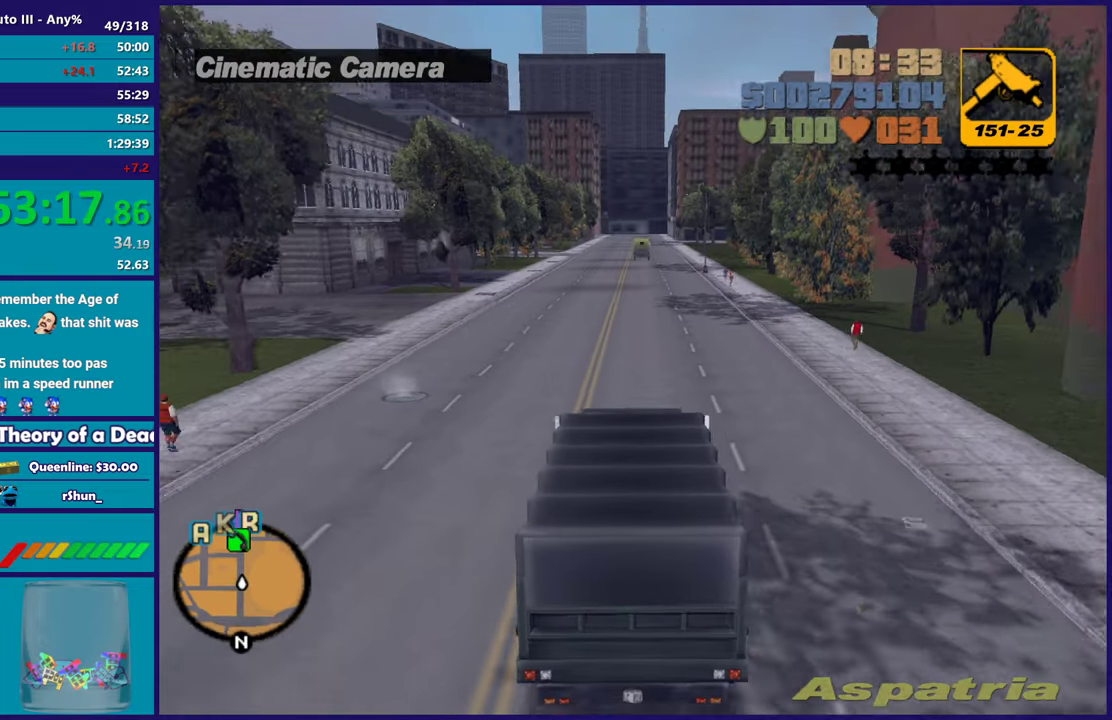
{"buttons": ["R2"], "left_stick": "center", "right_stick": "center", "events": []}
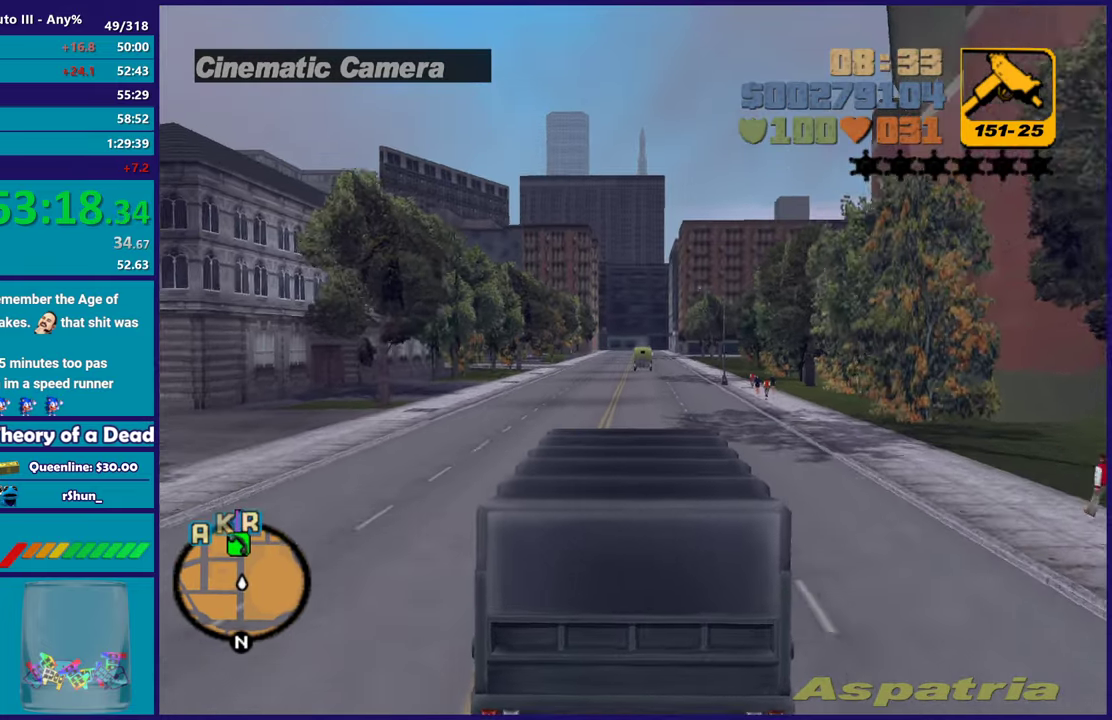
{"buttons": ["R2"], "left_stick": "center", "right_stick": "center", "events": []}
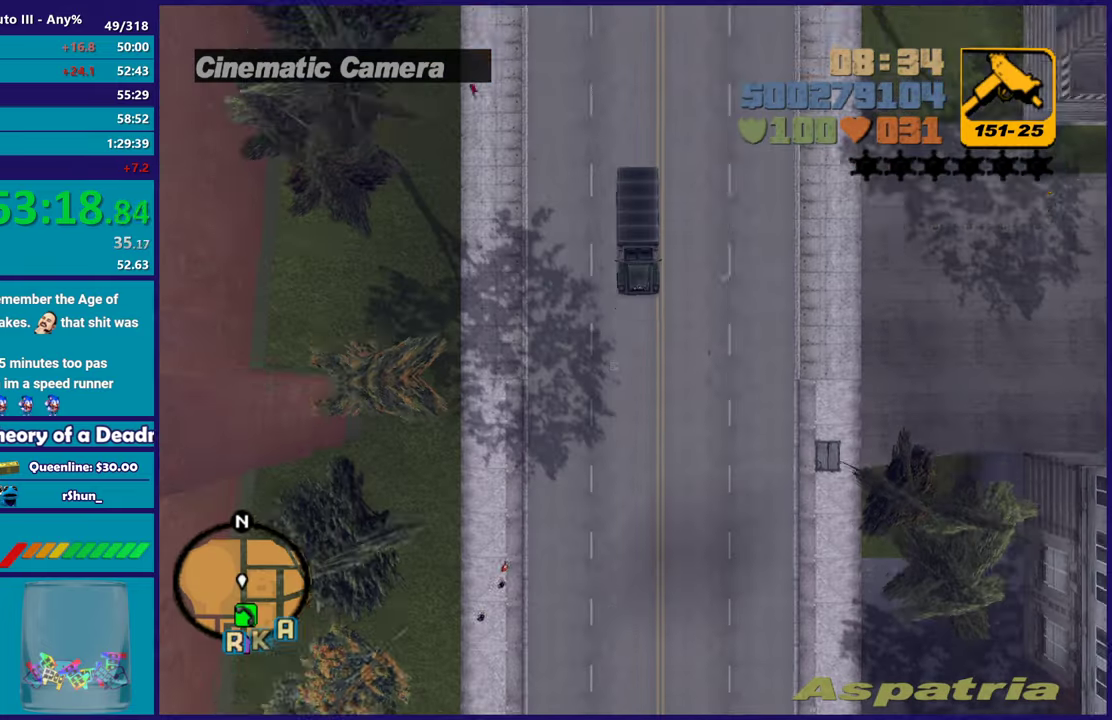
{"buttons": ["R2"], "left_stick": "center", "right_stick": "center", "events": [[150, "left_stick", "down-right"], [200, "left_stick", "center"]]}
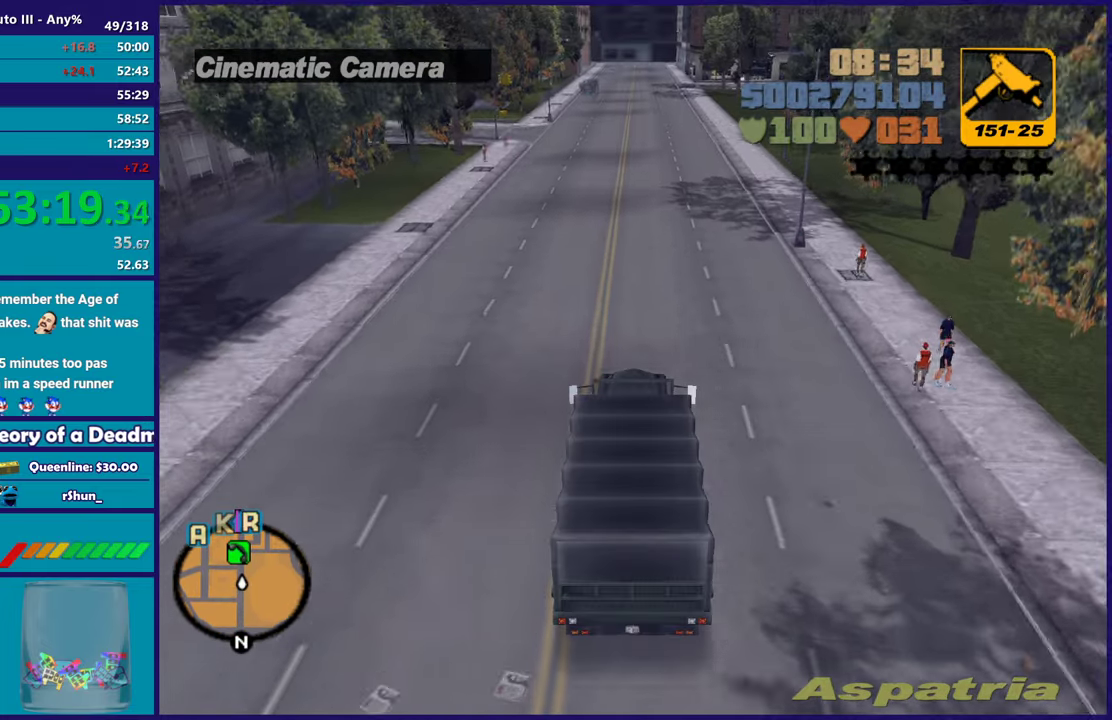
{"buttons": ["R2"], "left_stick": "center", "right_stick": "center", "events": []}
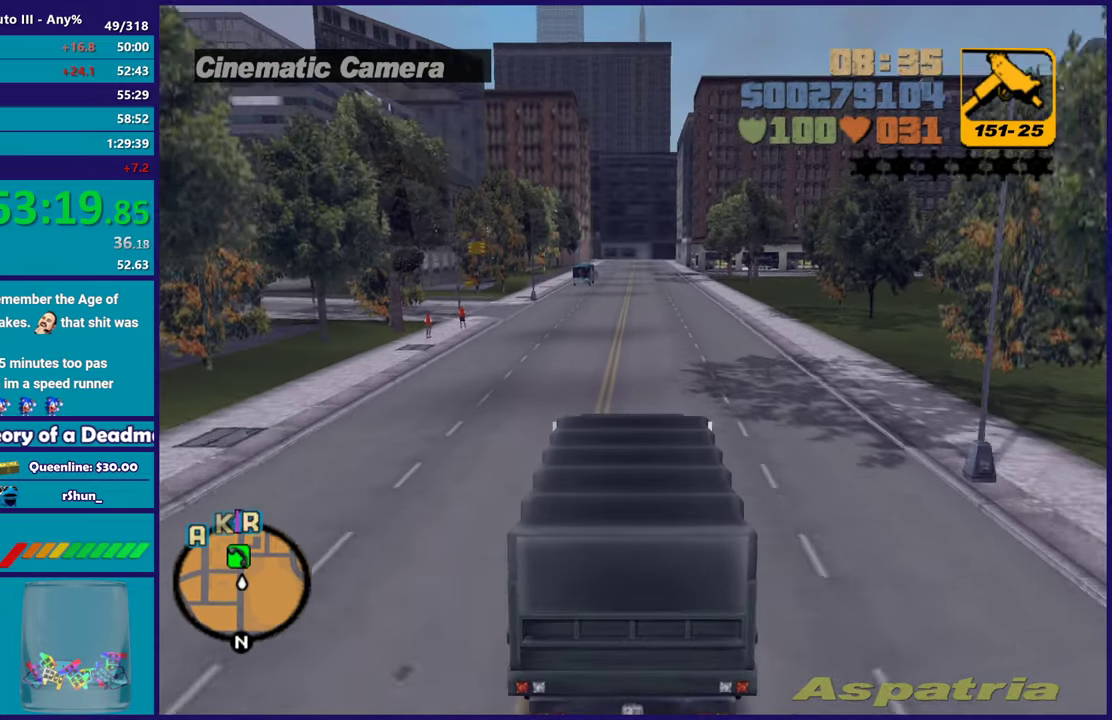
{"buttons": ["R2"], "left_stick": "center", "right_stick": "center", "events": []}
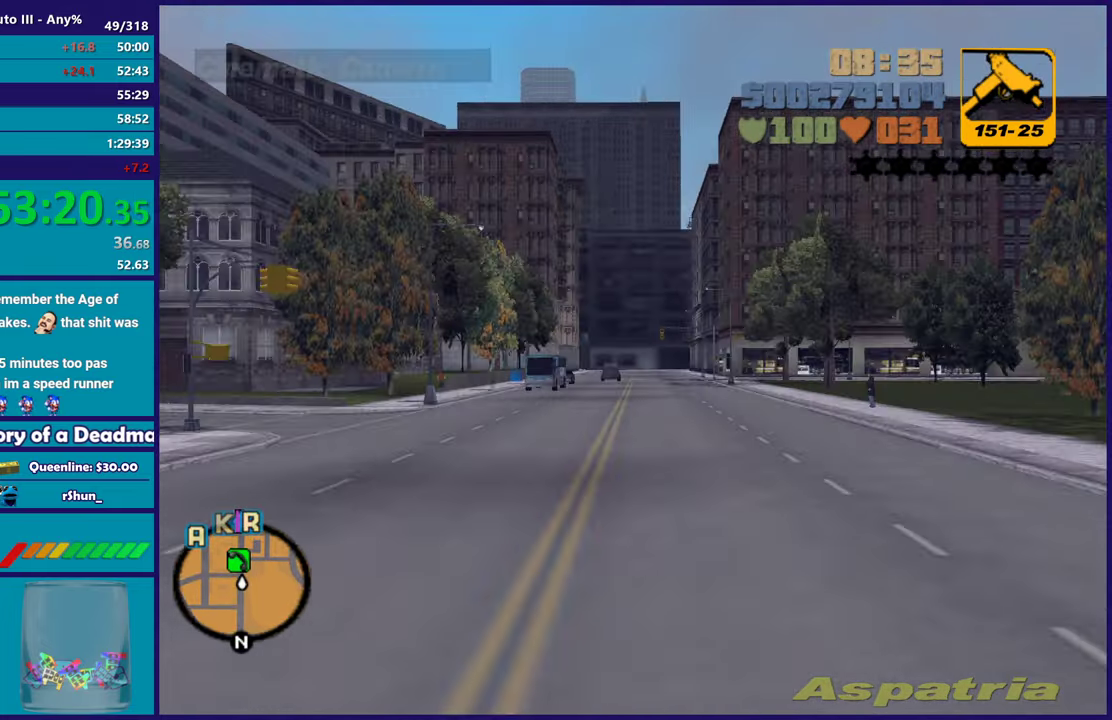
{"buttons": ["R2"], "left_stick": "center", "right_stick": "center", "events": []}
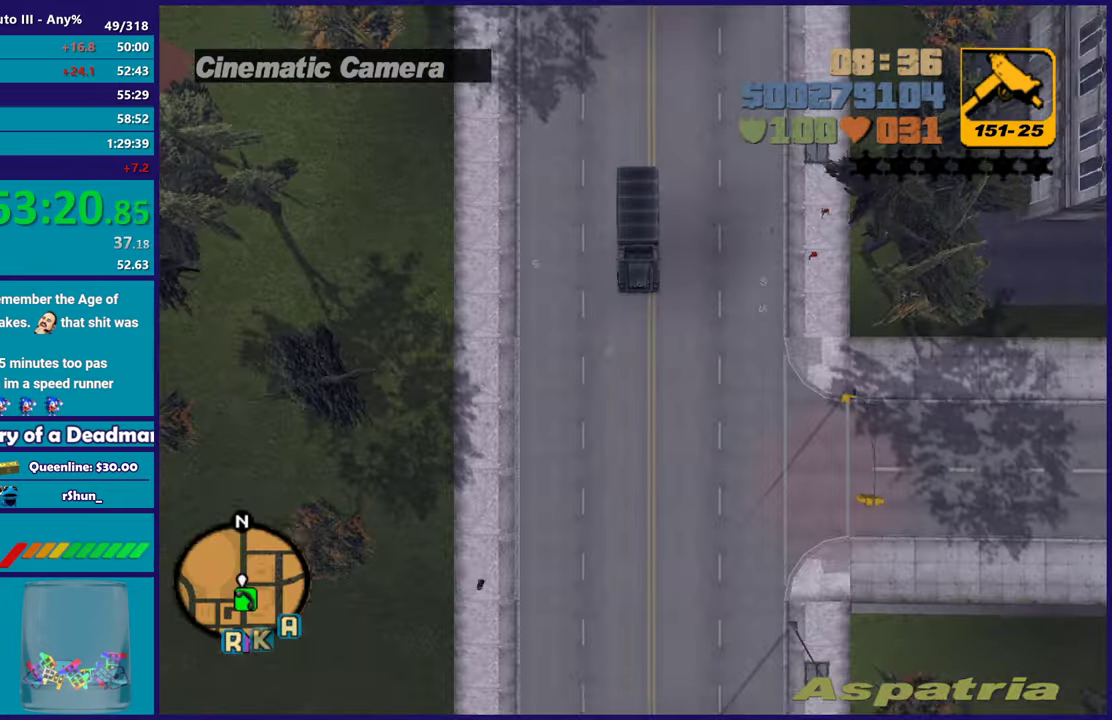
{"buttons": ["R2"], "left_stick": "center", "right_stick": "center", "events": []}
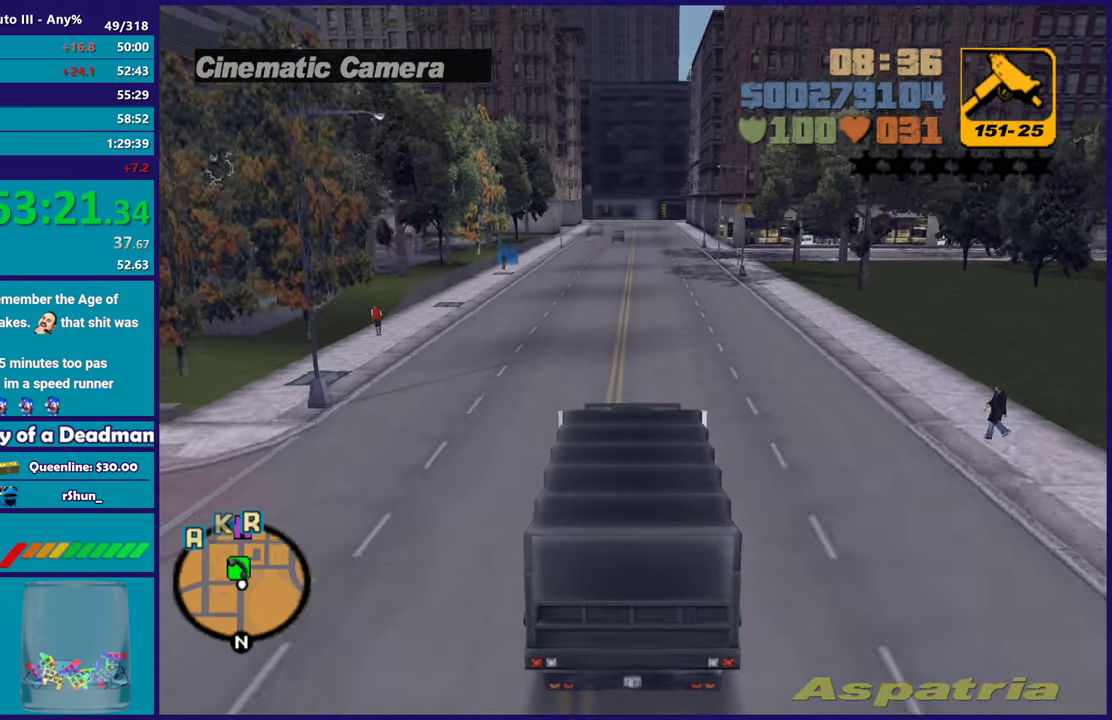
{"buttons": ["R2"], "left_stick": "center", "right_stick": "center", "events": []}
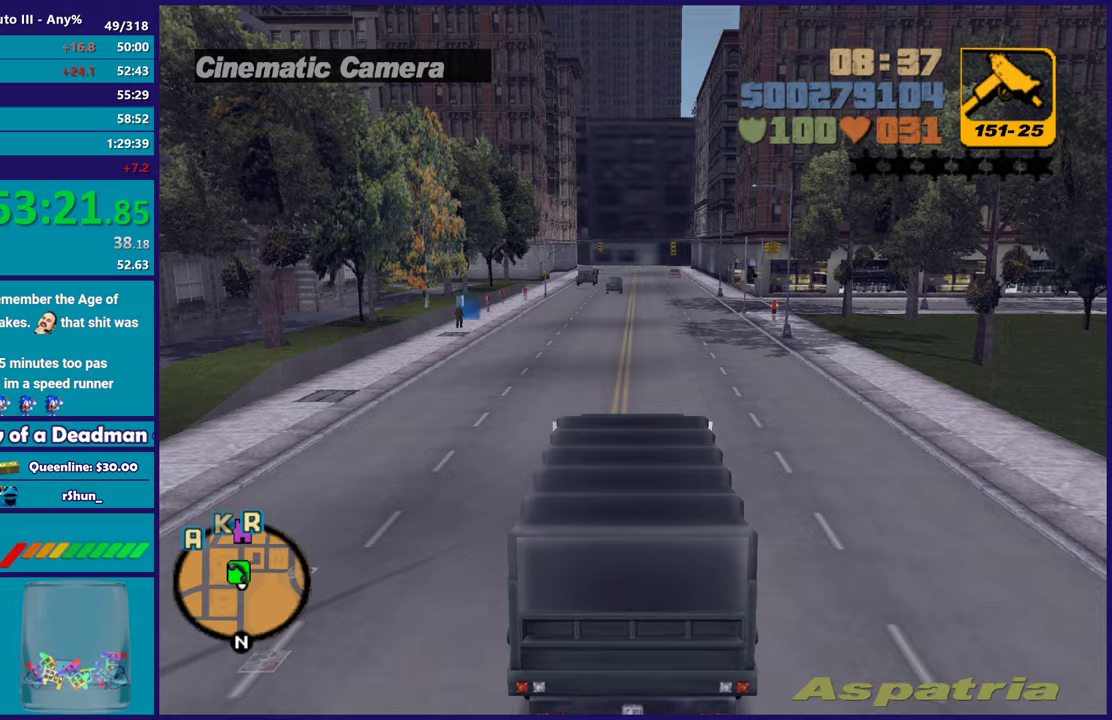
{"buttons": ["R2"], "left_stick": "center", "right_stick": "center", "events": [[250, "left_stick", "right"], [400, "left_stick", "center"]]}
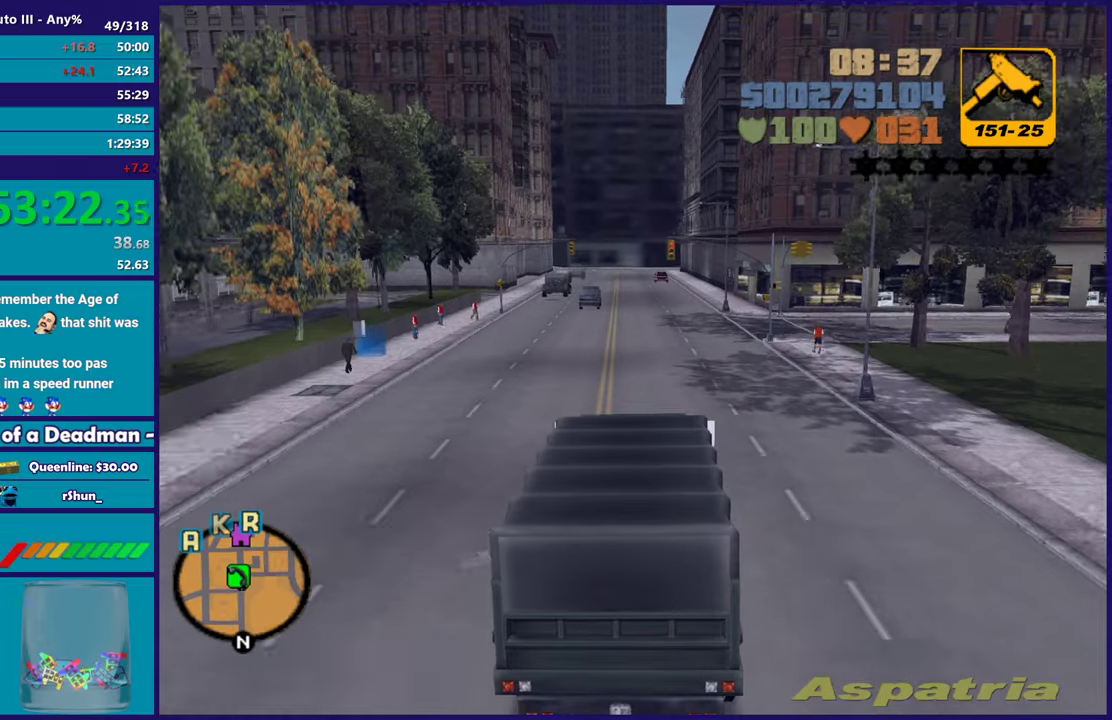
{"buttons": ["R2"], "left_stick": "right", "right_stick": "center", "events": [[167, "left_stick", "up-left"], [267, "left_stick", "center"], [500, "left_stick", "right"]]}
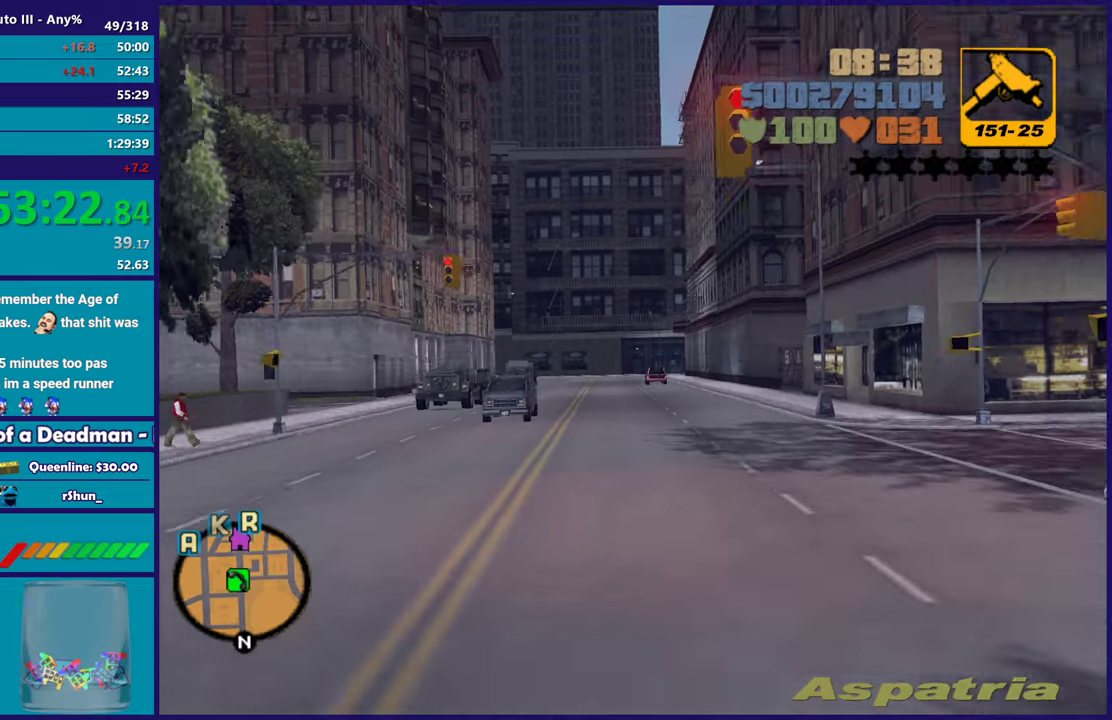
{"buttons": ["R2"], "left_stick": "up-left", "right_stick": "center", "events": [[83, "left_stick", "center"], [483, "left_stick", "up-left"]]}
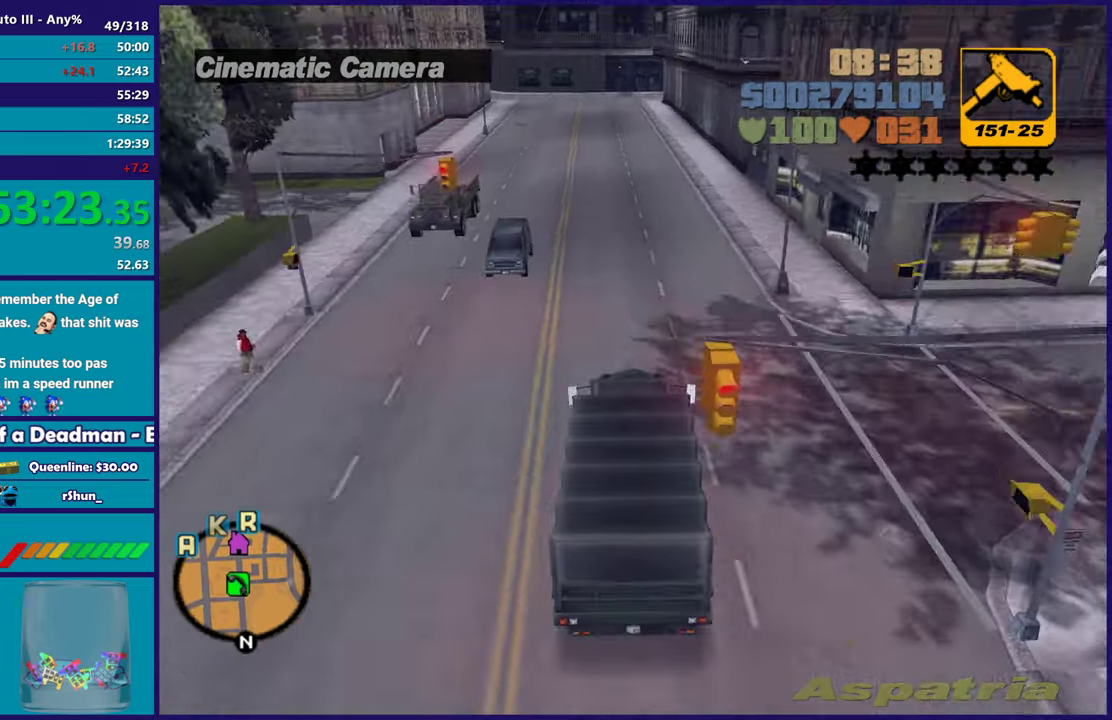
{"buttons": ["R2"], "left_stick": "center", "right_stick": "center", "events": [[83, "left_stick", "center"]]}
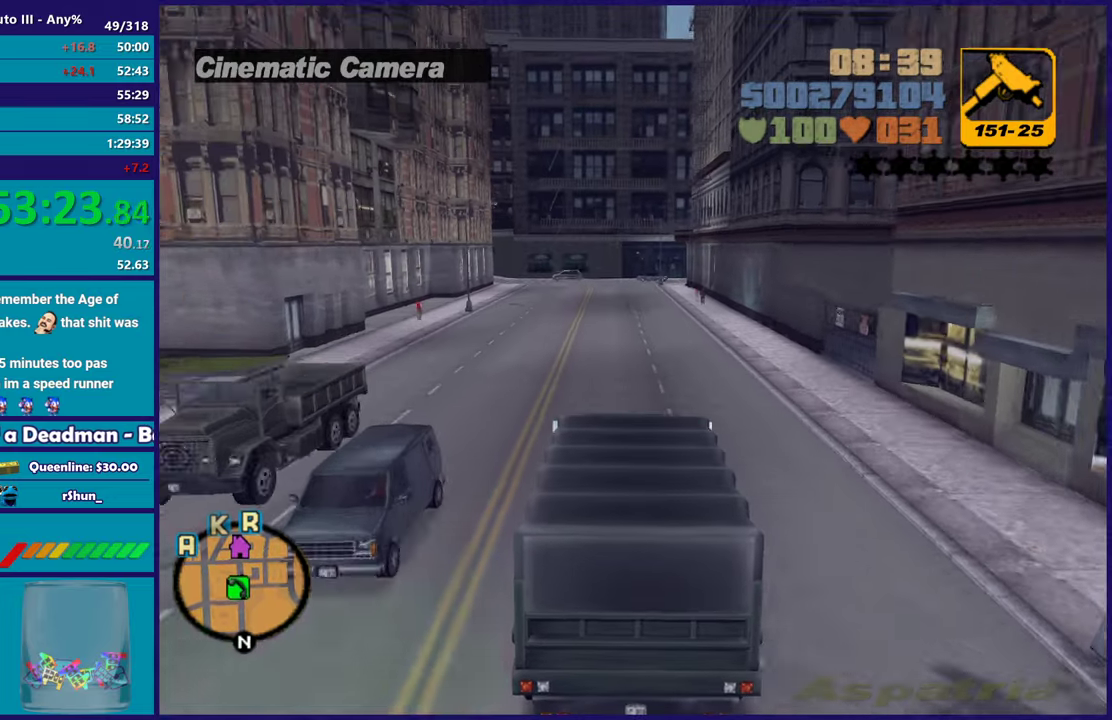
{"buttons": ["R2"], "left_stick": "up-left", "right_stick": "center", "events": [[400, "left_stick", "up-left"]]}
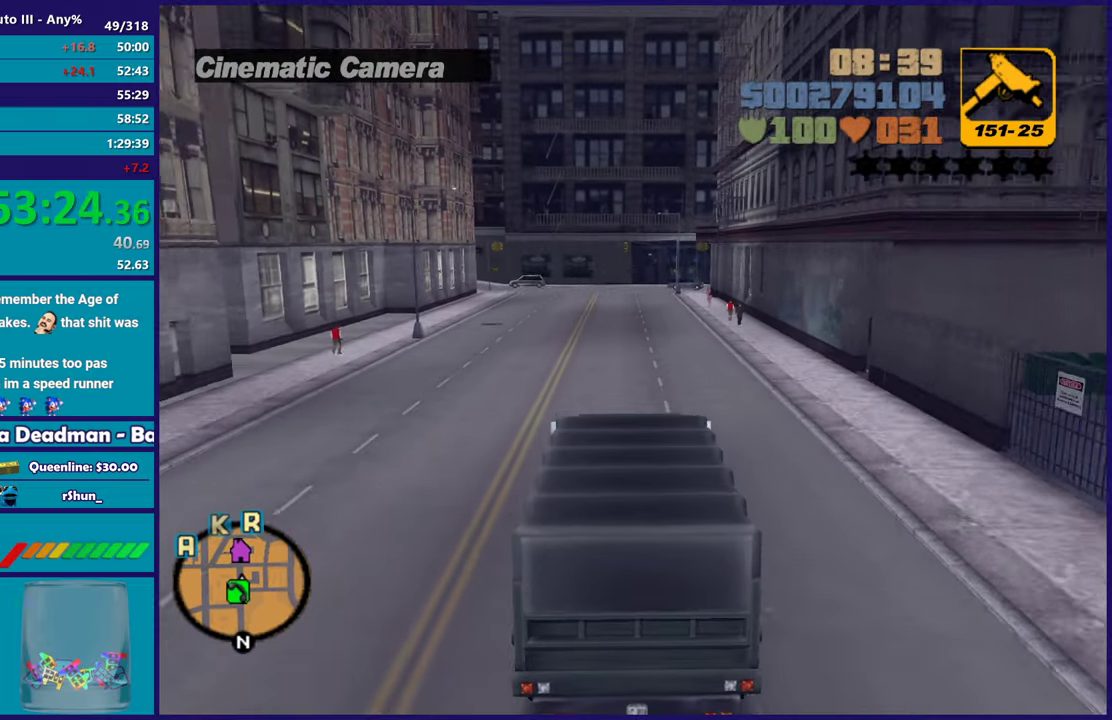
{"buttons": ["R2"], "left_stick": "left", "right_stick": "center", "events": [[50, "left_stick", "center"], [483, "left_stick", "left"]]}